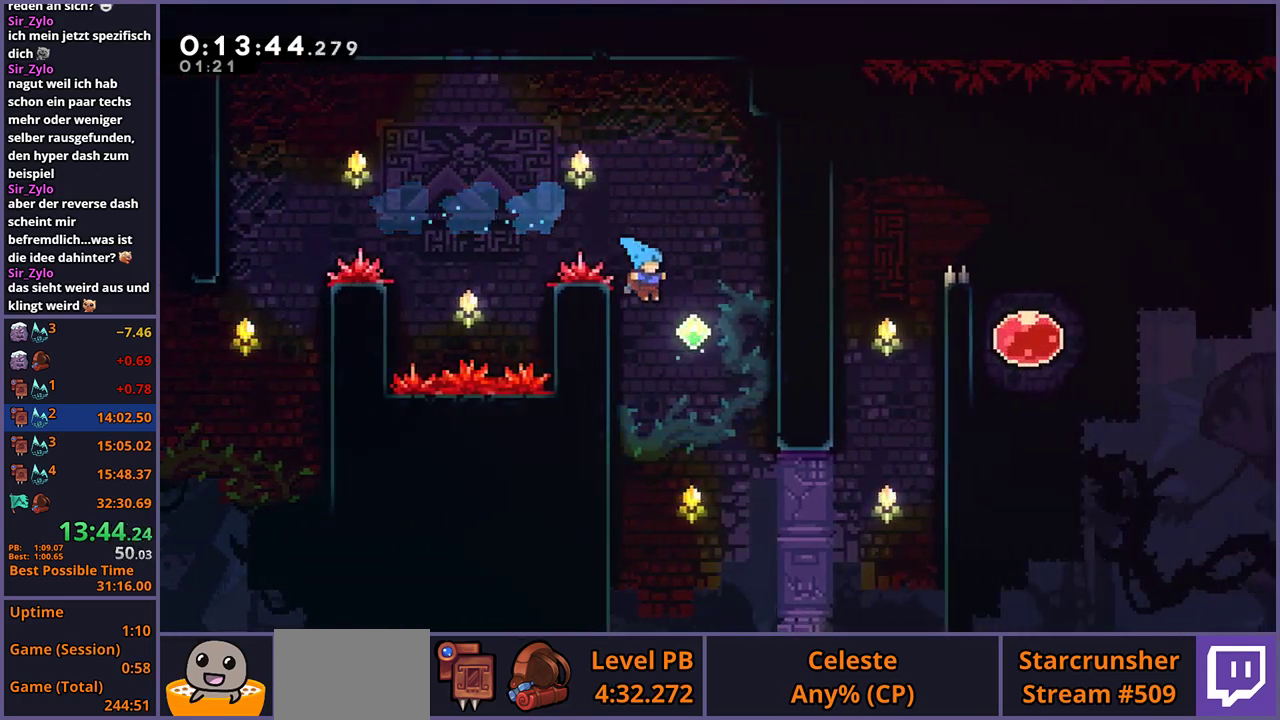
Gameplay with a controller (PlayStation layout); each line is a JSON object with the inputs held at the frame after it. "events" lists button and stick changes between this image and that frame as [ms after this image, input, new state], when the widget could be followed in between.
{"buttons": ["R1"], "left_stick": "up-right", "right_stick": "center", "events": [[33, "left_stick", "down-left"], [117, "left_stick", "up-right"], [500, "R1", "down"]]}
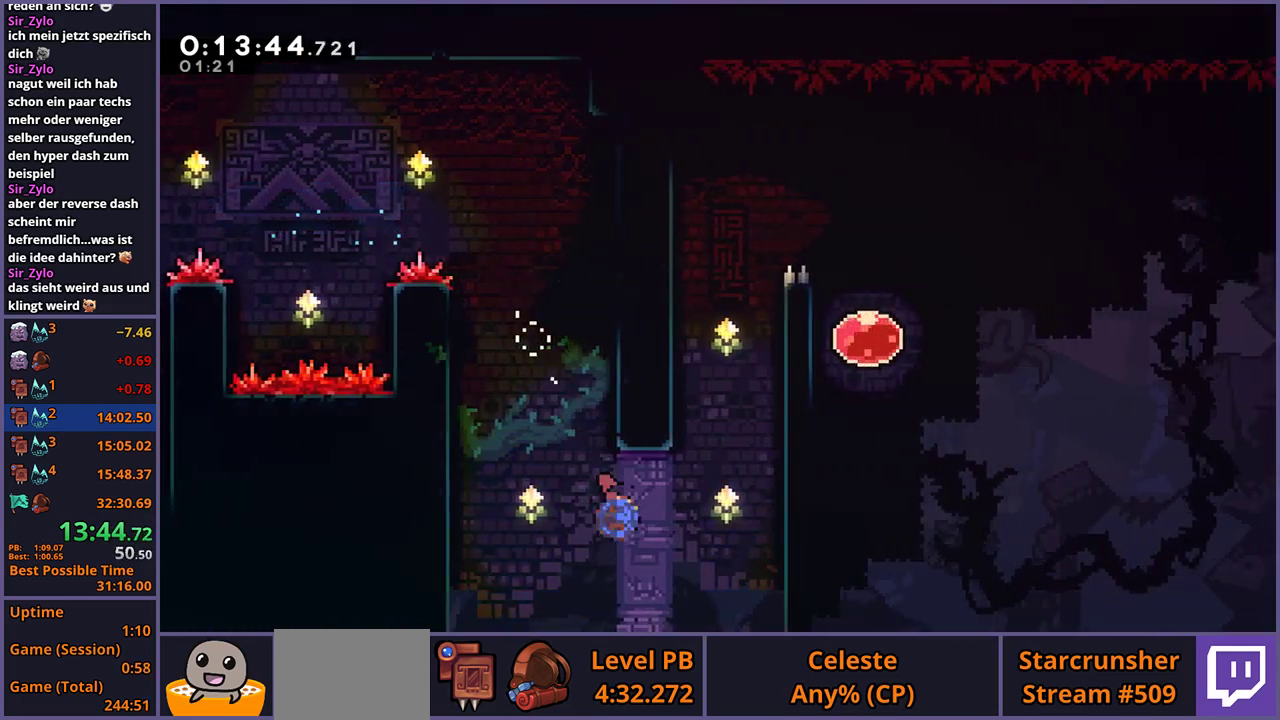
{"buttons": ["L1"], "left_stick": "up-right", "right_stick": "center", "events": [[83, "left_stick", "down-left"], [133, "R1", "up"], [267, "L1", "down"], [283, "left_stick", "up-right"], [350, "CROSS", "down"], [467, "CROSS", "up"]]}
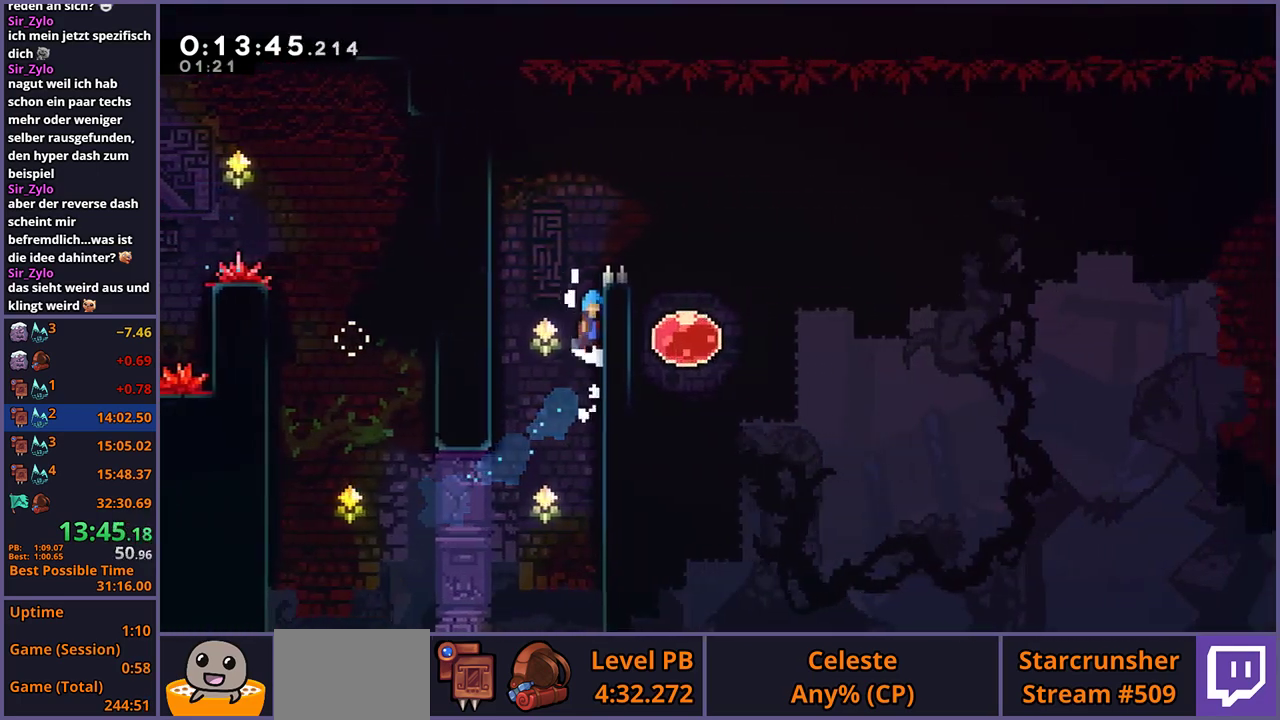
{"buttons": [], "left_stick": "right", "right_stick": "center", "events": [[17, "CROSS", "down"], [217, "left_stick", "right"], [300, "CROSS", "up"], [367, "L1", "up"]]}
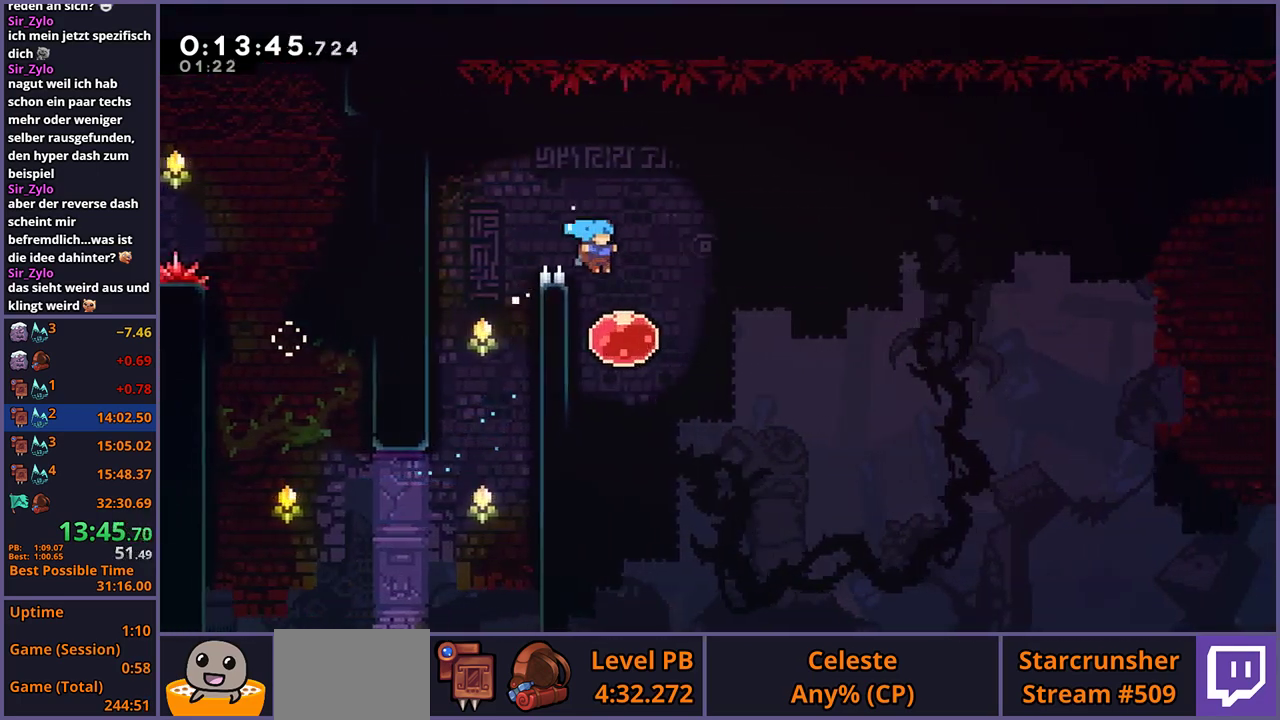
{"buttons": [], "left_stick": "up-right", "right_stick": "center", "events": [[183, "R1", "down"], [267, "R1", "up"], [400, "left_stick", "up-right"]]}
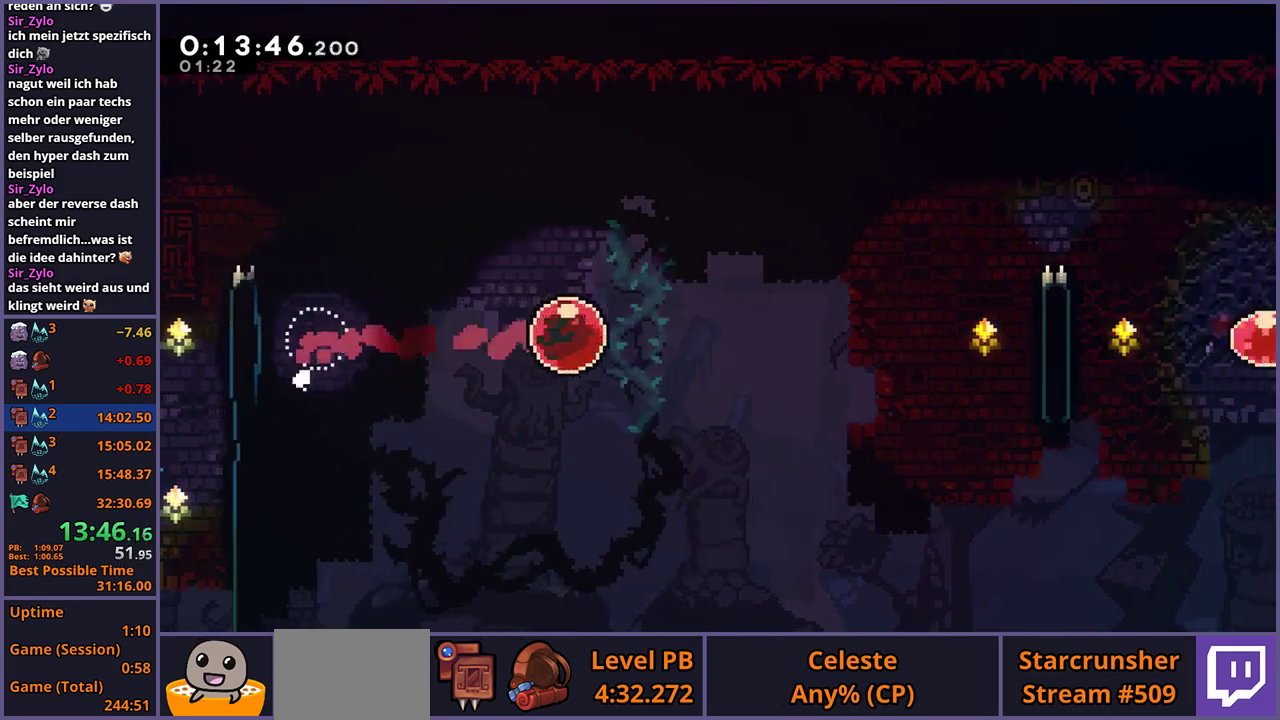
{"buttons": ["R1"], "left_stick": "up-right", "right_stick": "center", "events": [[467, "R1", "down"]]}
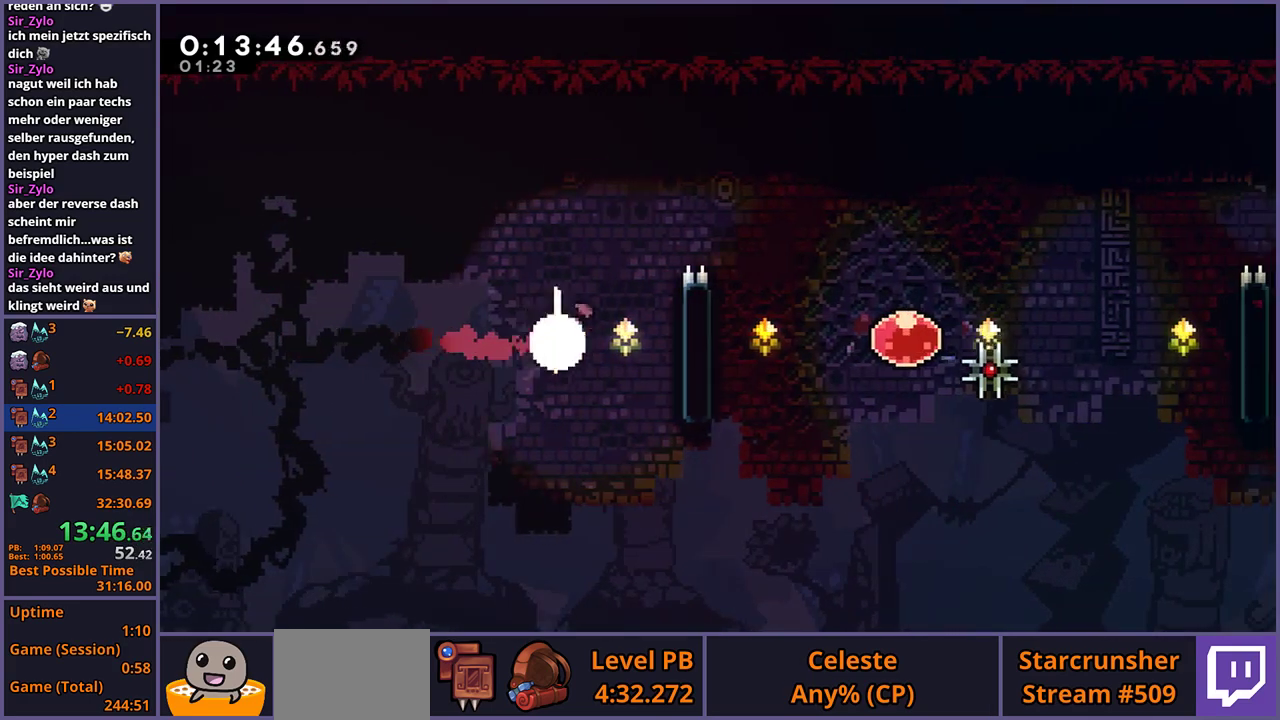
{"buttons": [], "left_stick": "right", "right_stick": "center", "events": [[50, "left_stick", "down-left"], [83, "R1", "up"], [100, "left_stick", "up-right"], [183, "left_stick", "right"]]}
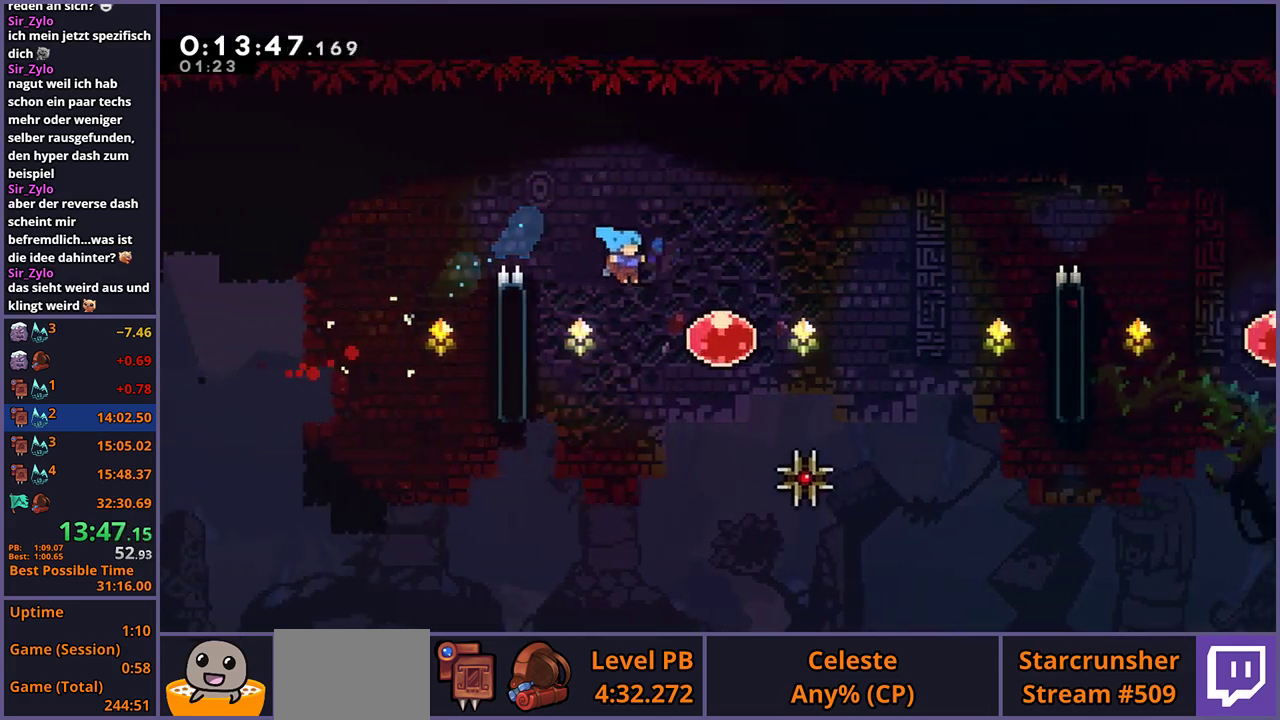
{"buttons": ["R1"], "left_stick": "up-right", "right_stick": "center", "events": [[133, "R1", "down"], [217, "R1", "up"], [400, "left_stick", "up-right"], [500, "R1", "down"]]}
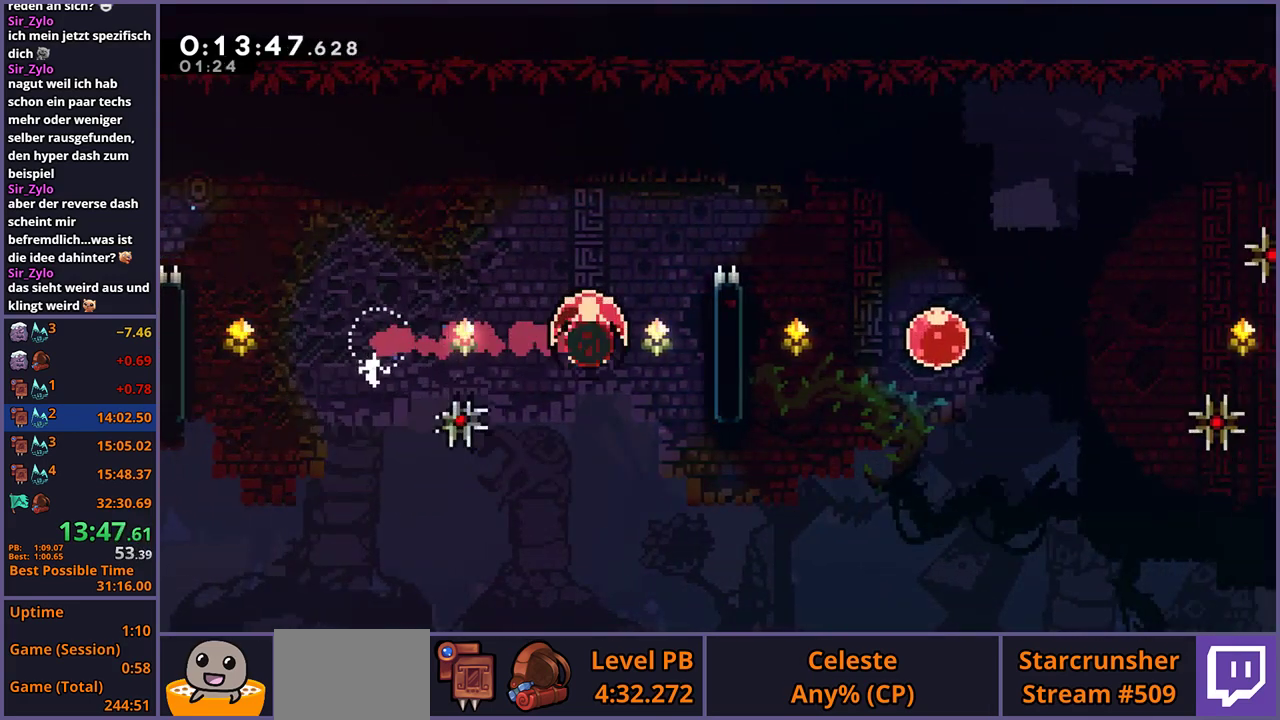
{"buttons": [], "left_stick": "right", "right_stick": "center", "events": [[50, "left_stick", "down-left"], [100, "left_stick", "up-right"], [117, "R1", "up"], [183, "left_stick", "right"]]}
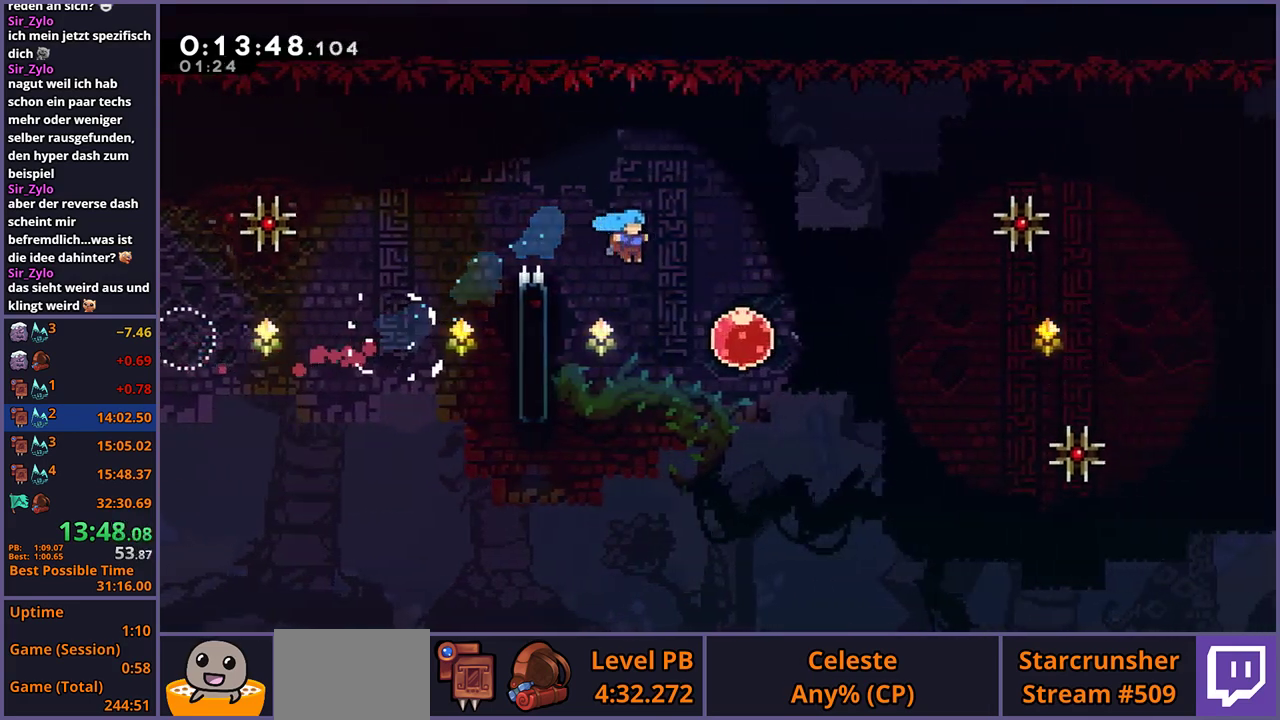
{"buttons": [], "left_stick": "right", "right_stick": "center", "events": []}
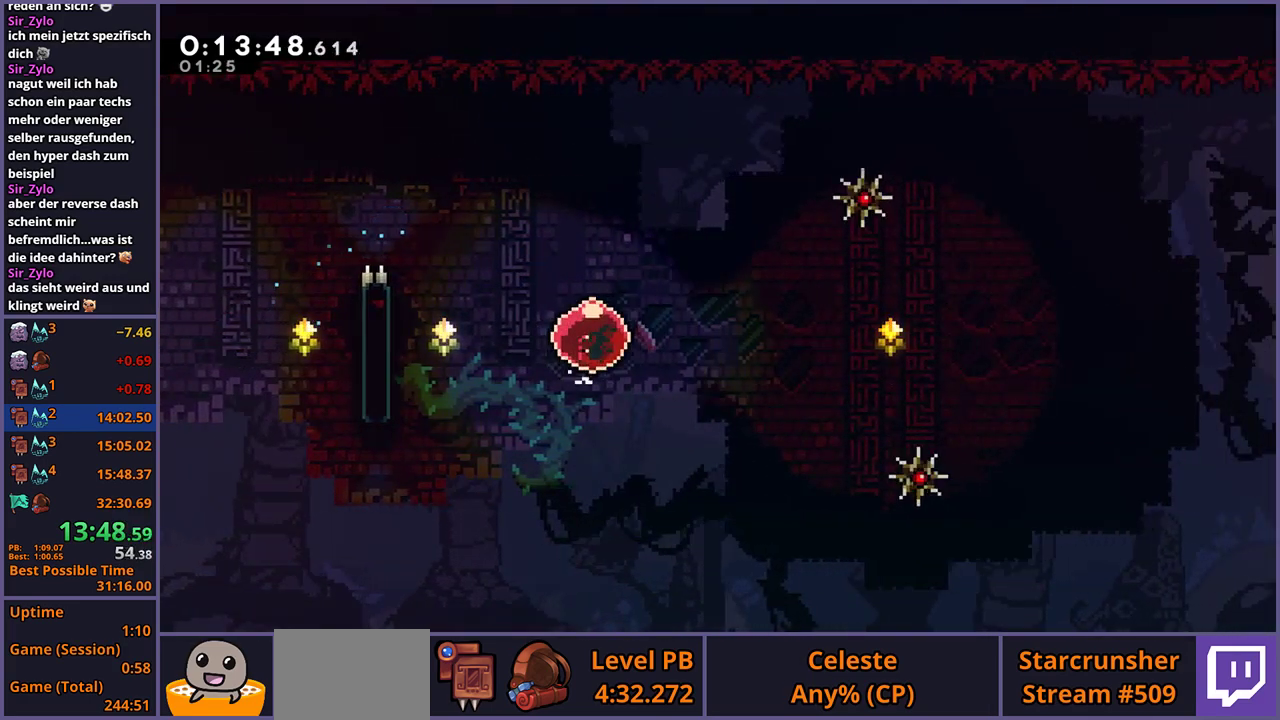
{"buttons": [], "left_stick": "right", "right_stick": "center", "events": []}
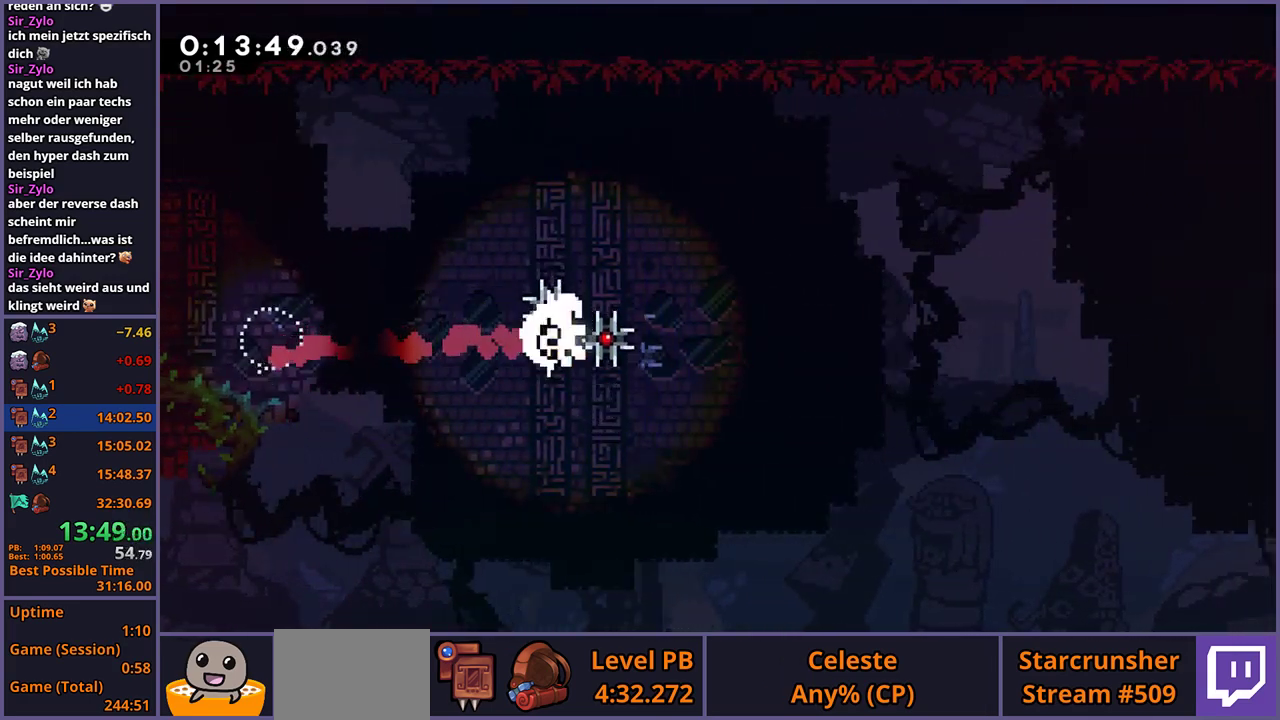
{"buttons": [], "left_stick": "center", "right_stick": "center", "events": [[117, "left_stick", "center"], [183, "CROSS", "down"], [267, "CROSS", "up"], [333, "CROSS", "down"], [383, "CROSS", "up"], [433, "CROSS", "down"], [500, "CROSS", "up"]]}
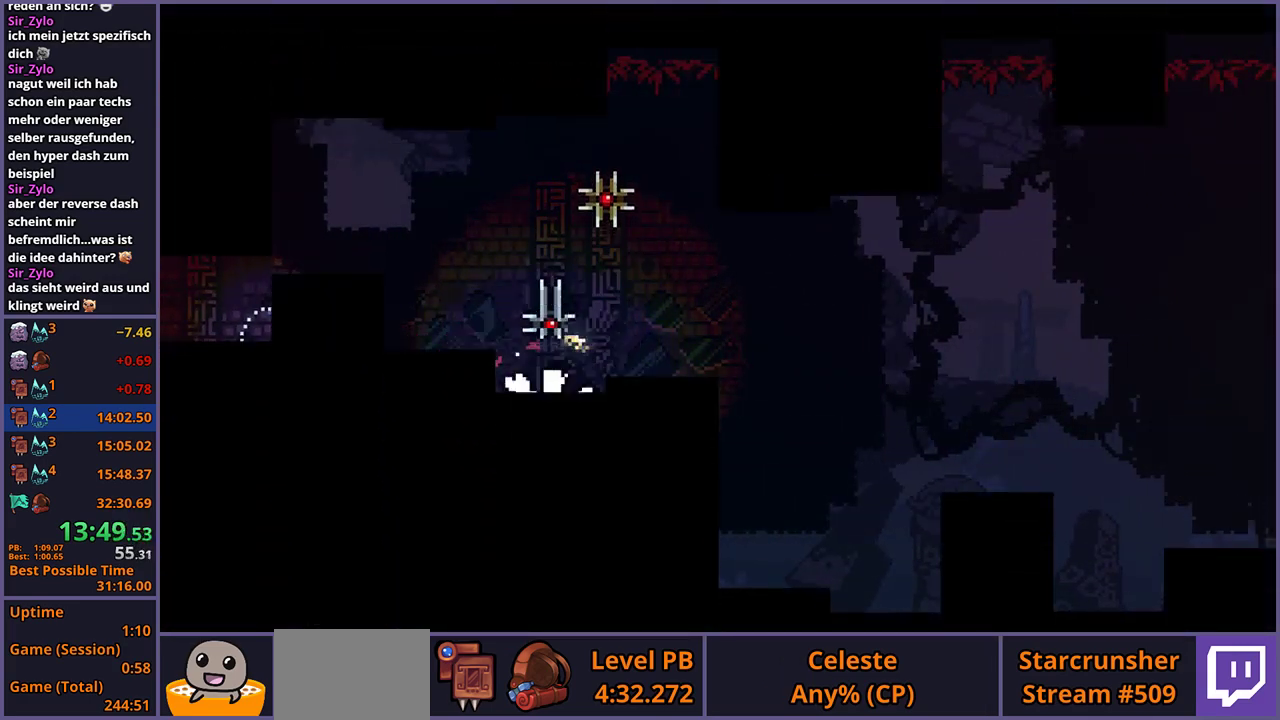
{"buttons": [], "left_stick": "center", "right_stick": "center", "events": []}
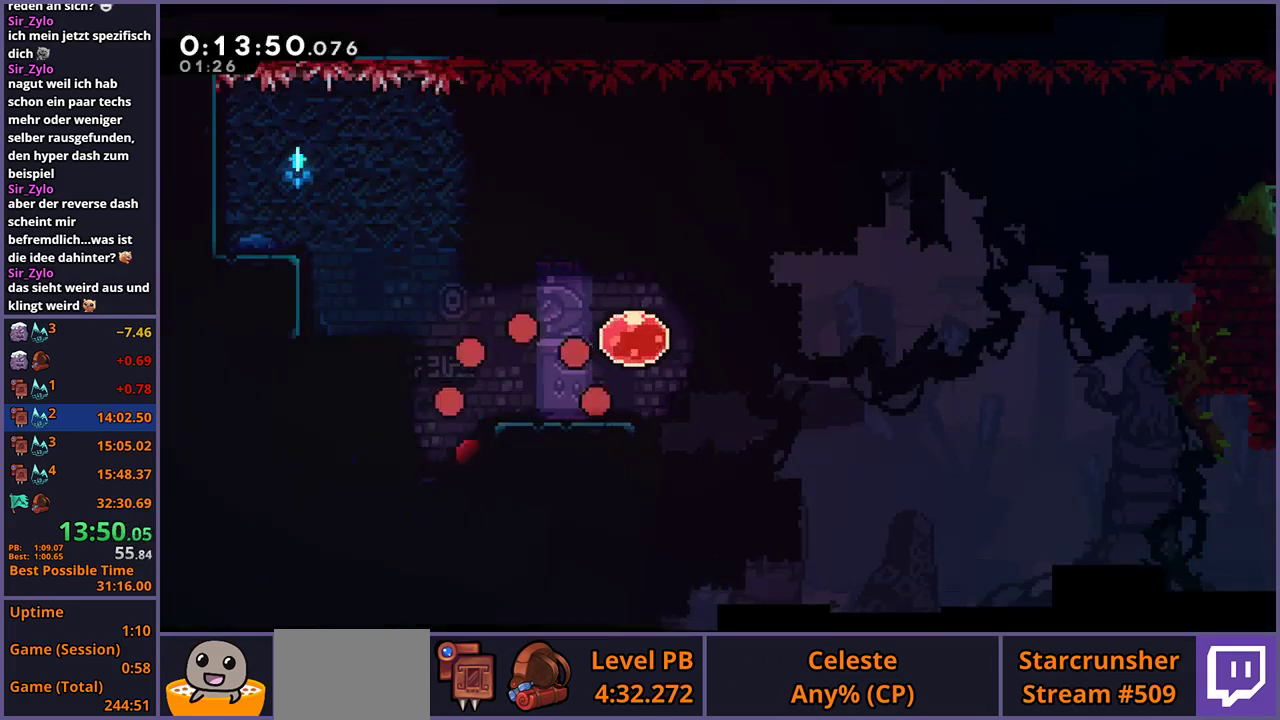
{"buttons": ["CROSS", "R1"], "left_stick": "up-right", "right_stick": "center", "events": [[400, "R1", "down"], [433, "left_stick", "up-right"], [500, "CROSS", "down"]]}
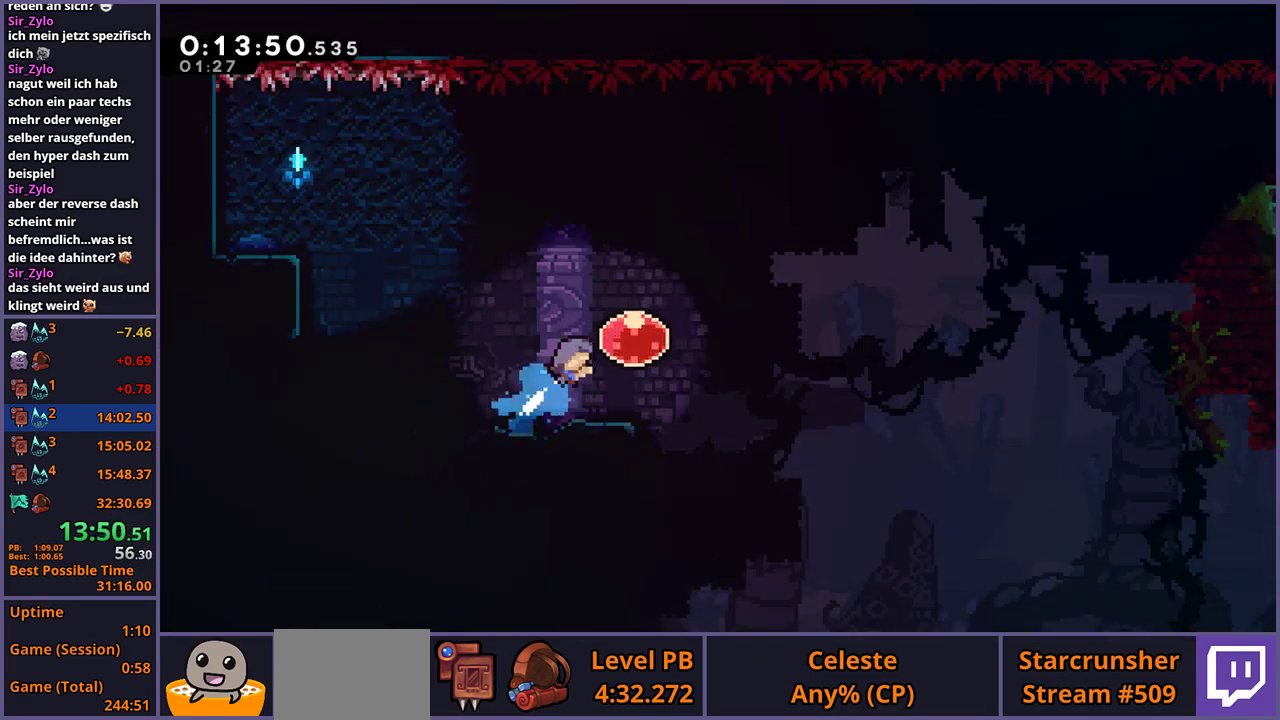
{"buttons": [], "left_stick": "right", "right_stick": "center", "events": [[17, "left_stick", "down-left"], [83, "CROSS", "up"], [83, "R1", "up"], [167, "left_stick", "up-right"], [200, "R1", "down"], [250, "left_stick", "right"], [300, "R1", "up"]]}
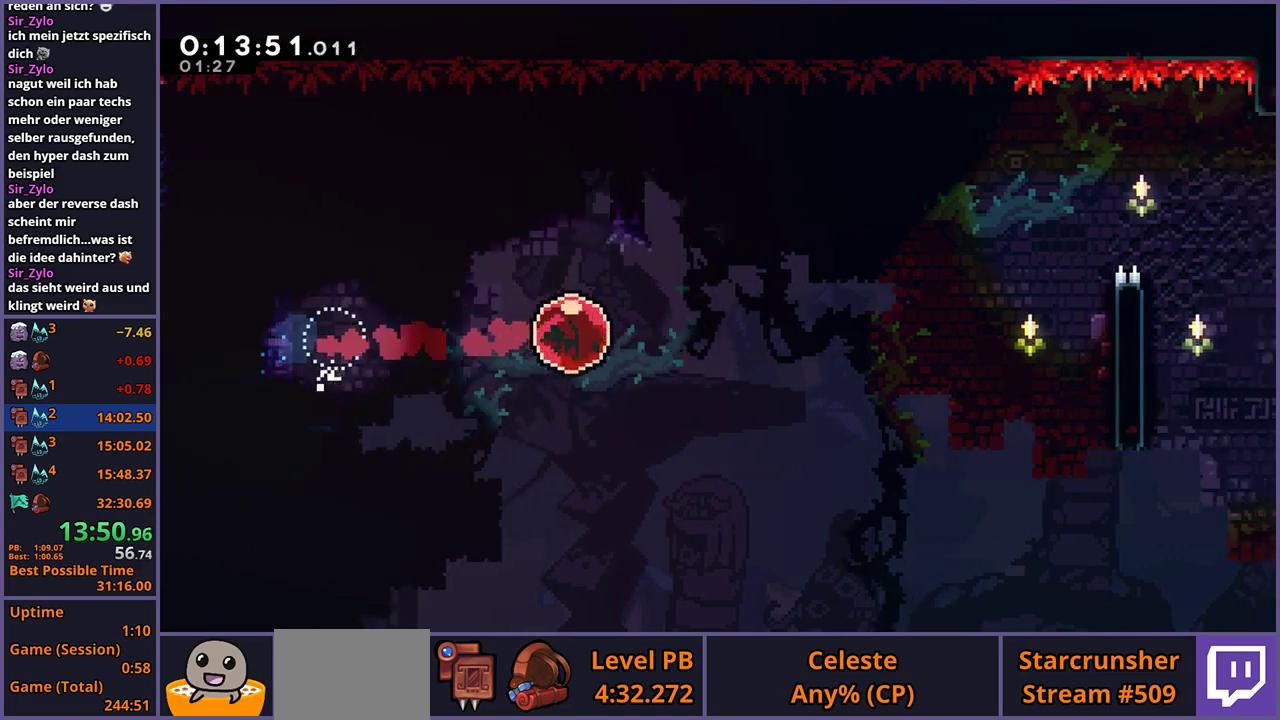
{"buttons": [], "left_stick": "up-right", "right_stick": "center", "events": [[17, "left_stick", "up-right"]]}
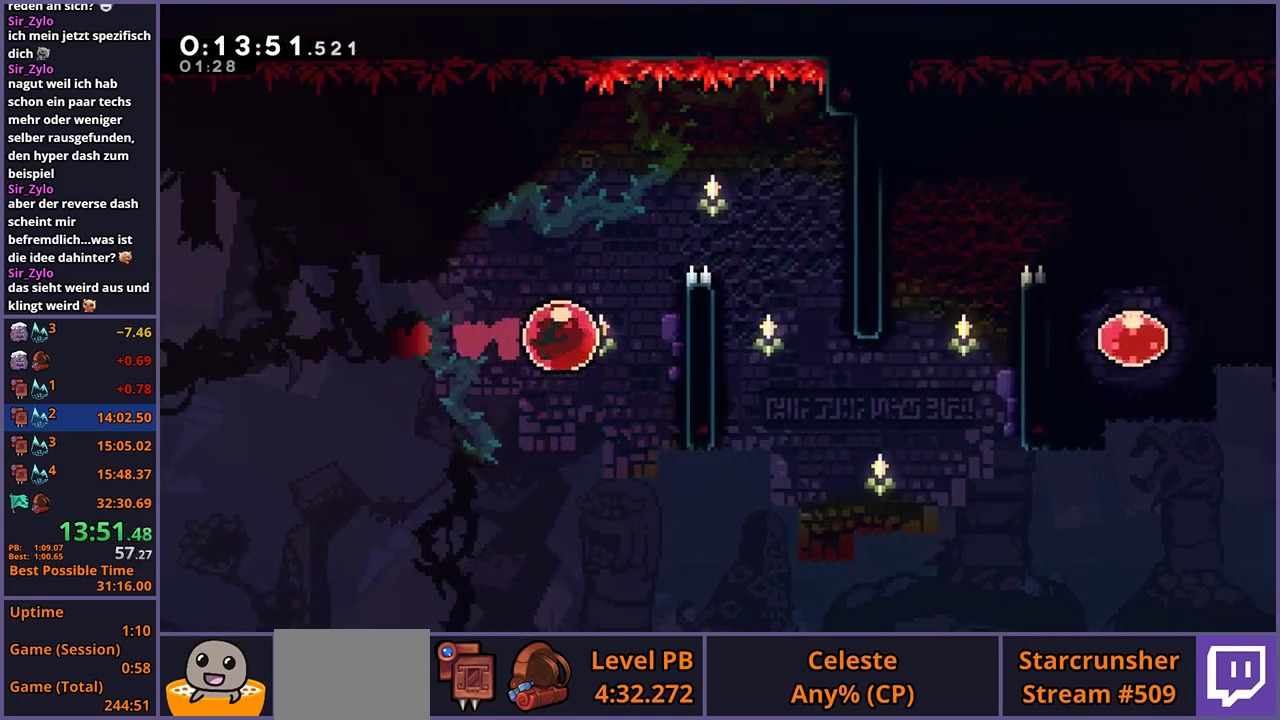
{"buttons": ["L1"], "left_stick": "up-right", "right_stick": "center", "events": [[100, "L1", "down"], [150, "CROSS", "down"], [250, "CROSS", "up"], [283, "CROSS", "down"], [467, "CROSS", "up"]]}
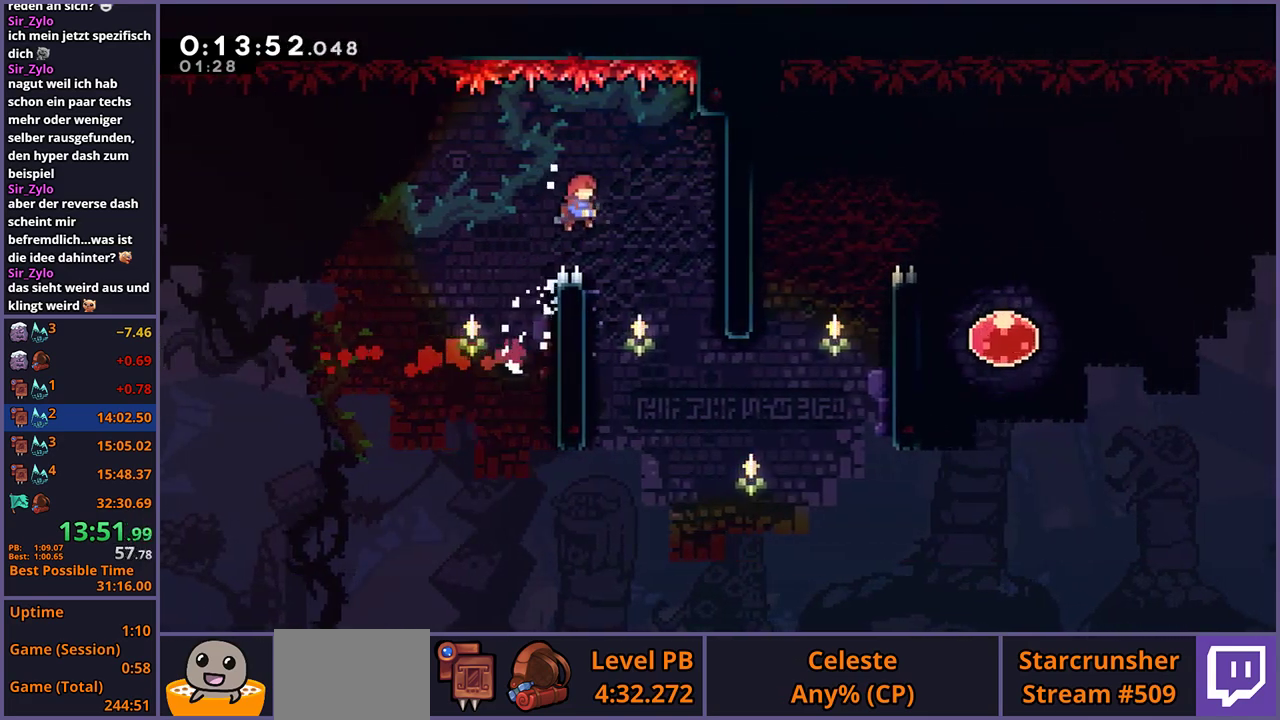
{"buttons": [], "left_stick": "up-right", "right_stick": "center", "events": [[50, "L1", "up"]]}
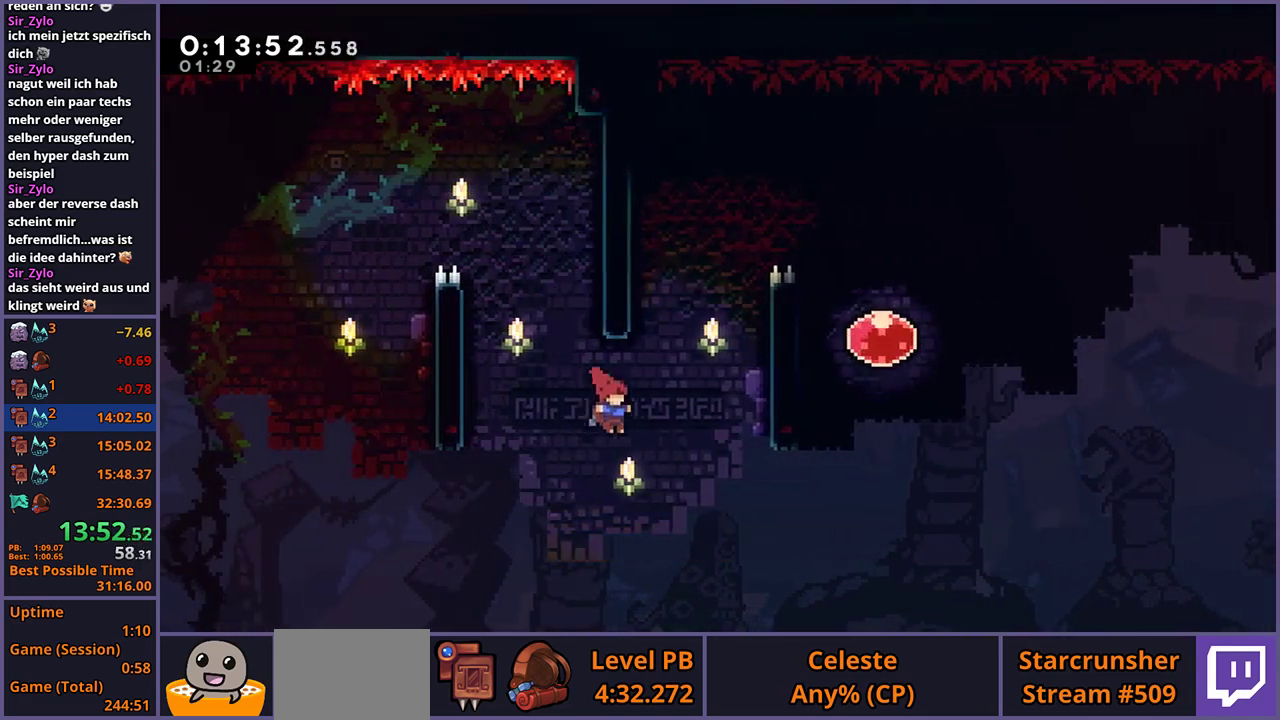
{"buttons": ["CROSS", "L1"], "left_stick": "right", "right_stick": "center", "events": [[33, "R1", "down"], [133, "R1", "up"], [333, "L1", "down"], [400, "CROSS", "down"], [500, "left_stick", "right"]]}
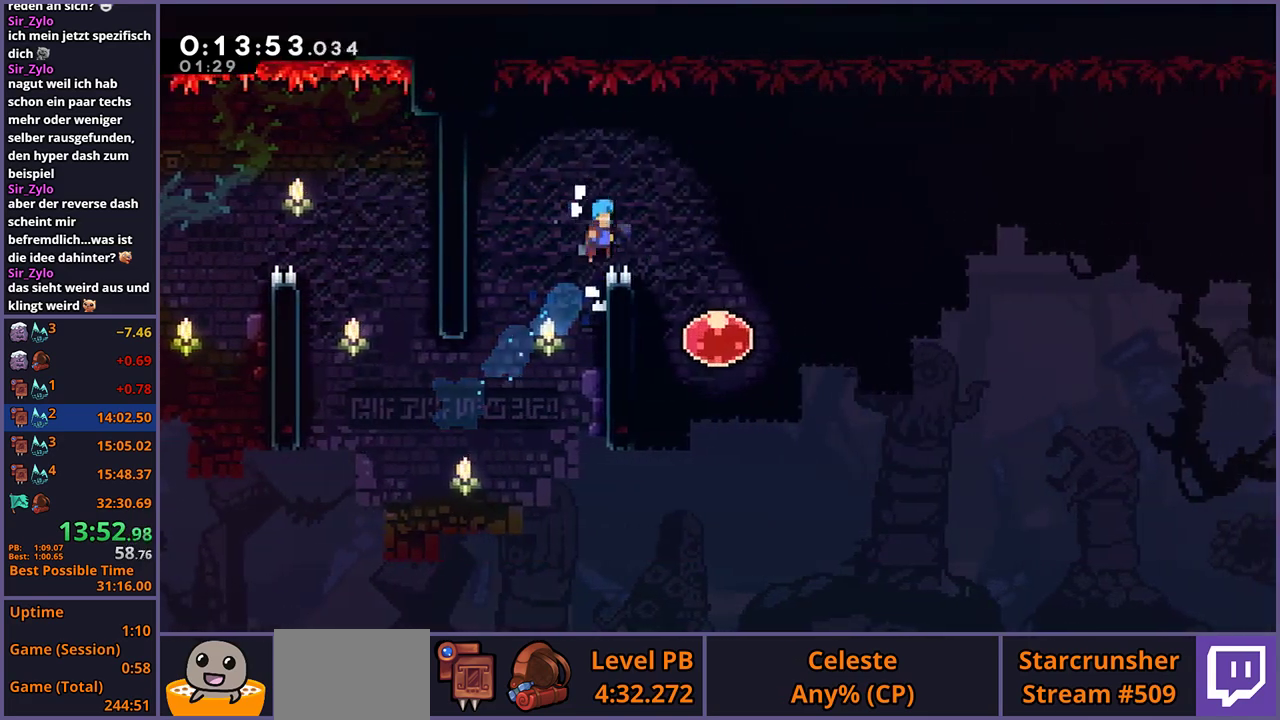
{"buttons": [], "left_stick": "right", "right_stick": "center", "events": [[50, "CROSS", "up"], [83, "L1", "up"], [400, "R1", "down"], [500, "R1", "up"]]}
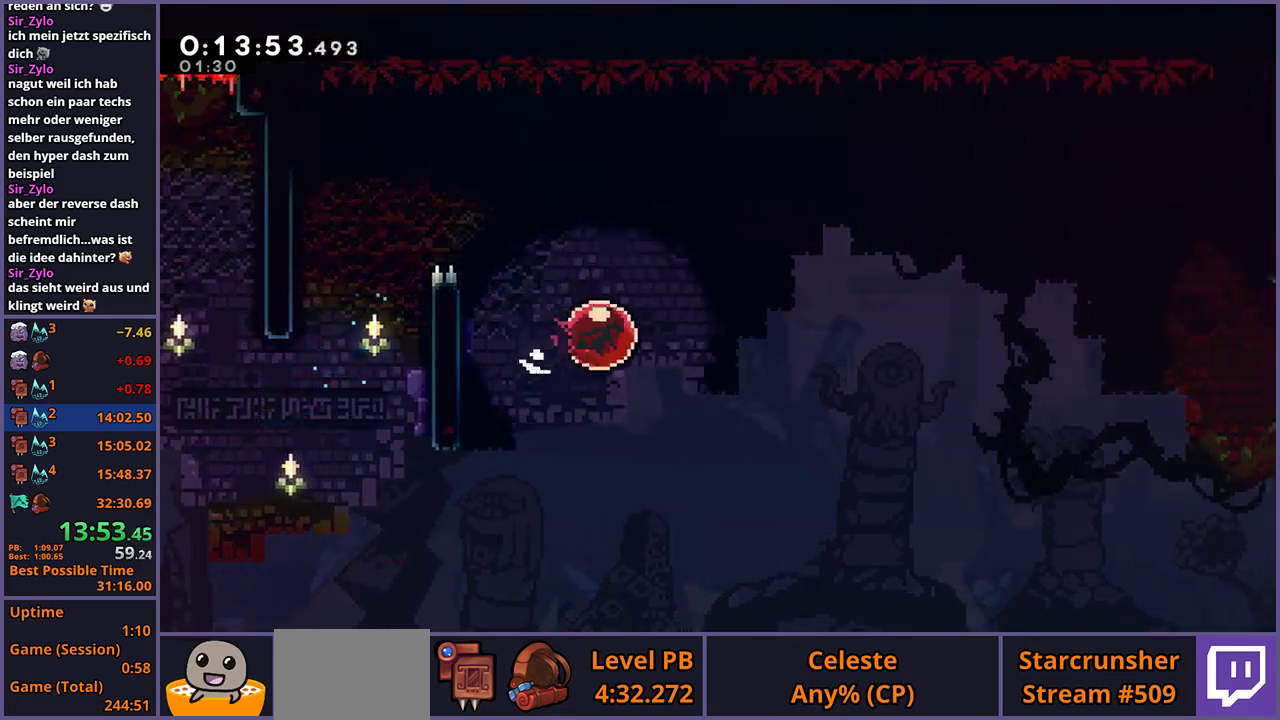
{"buttons": [], "left_stick": "up-right", "right_stick": "center", "events": [[167, "left_stick", "up-right"]]}
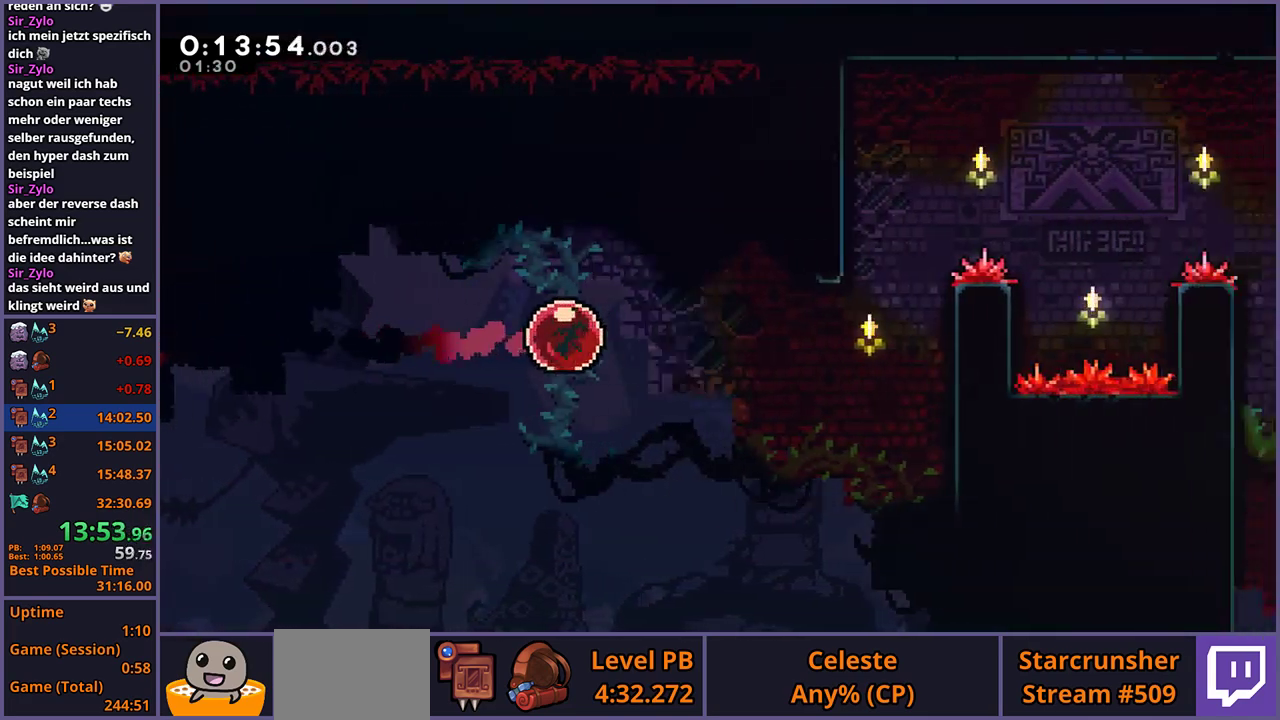
{"buttons": ["CROSS", "L1"], "left_stick": "right", "right_stick": "center"}
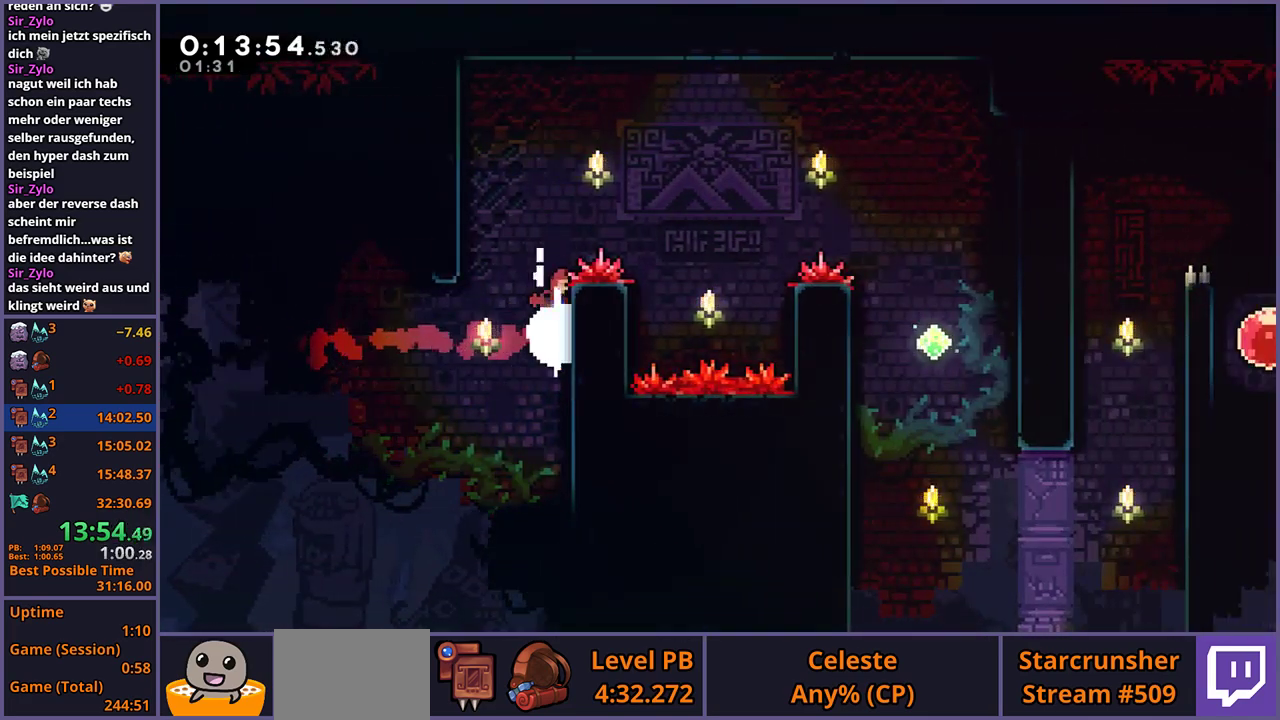
{"buttons": [], "left_stick": "right", "right_stick": "center", "events": [[67, "CROSS", "up"], [117, "CROSS", "down"], [417, "CROSS", "up"], [433, "L1", "up"]]}
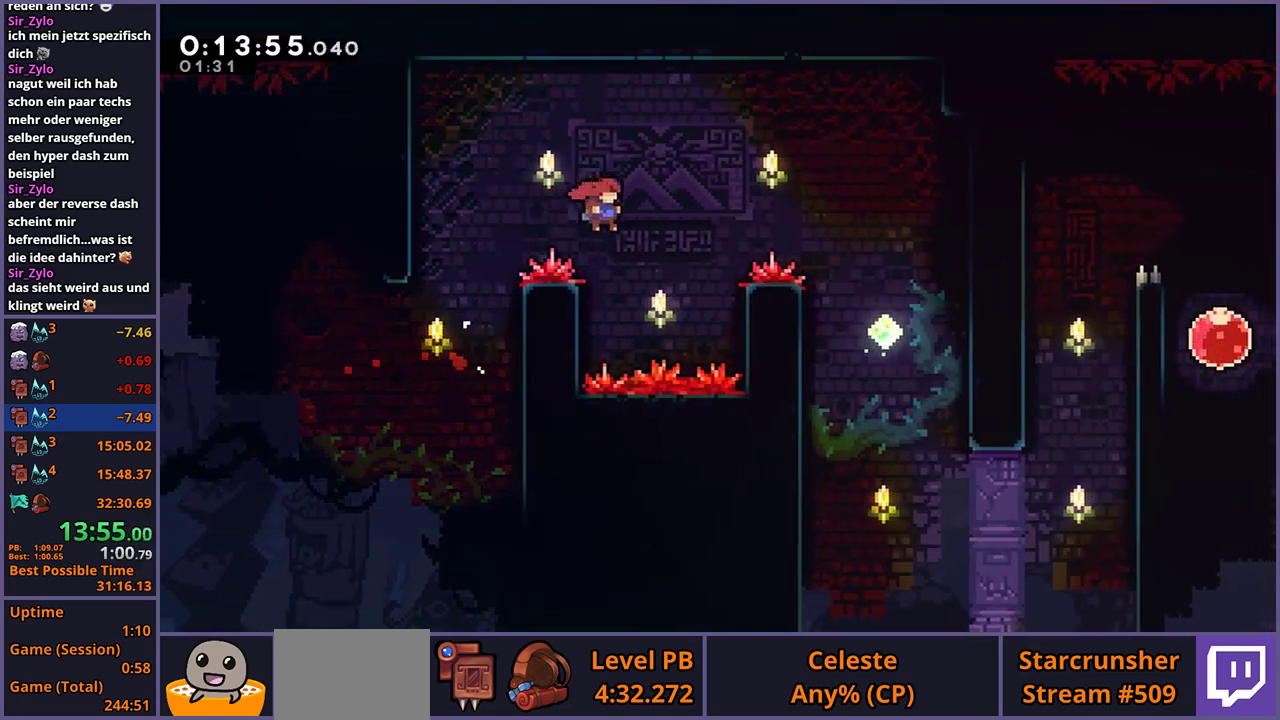
{"buttons": [], "left_stick": "up-right", "right_stick": "center", "events": [[17, "R1", "down"], [133, "R1", "up"], [433, "left_stick", "up-right"]]}
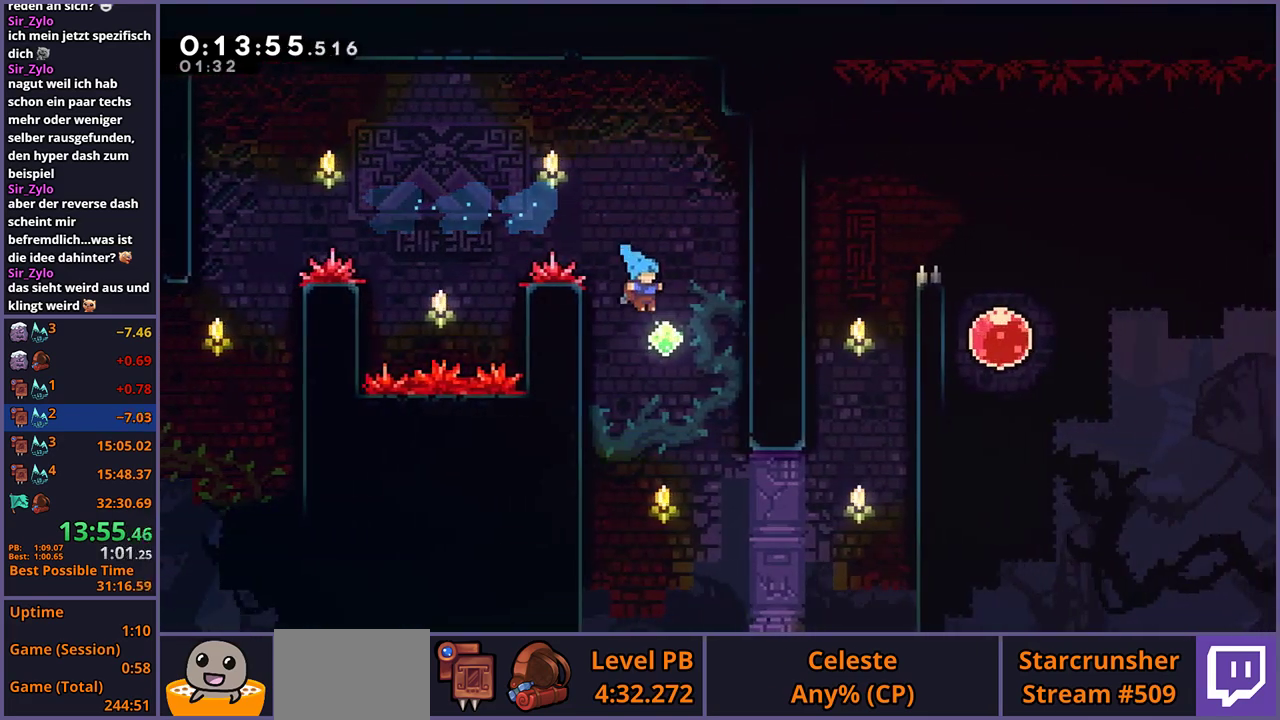
{"buttons": ["R1"], "left_stick": "up-right", "right_stick": "center", "events": [[483, "R1", "down"]]}
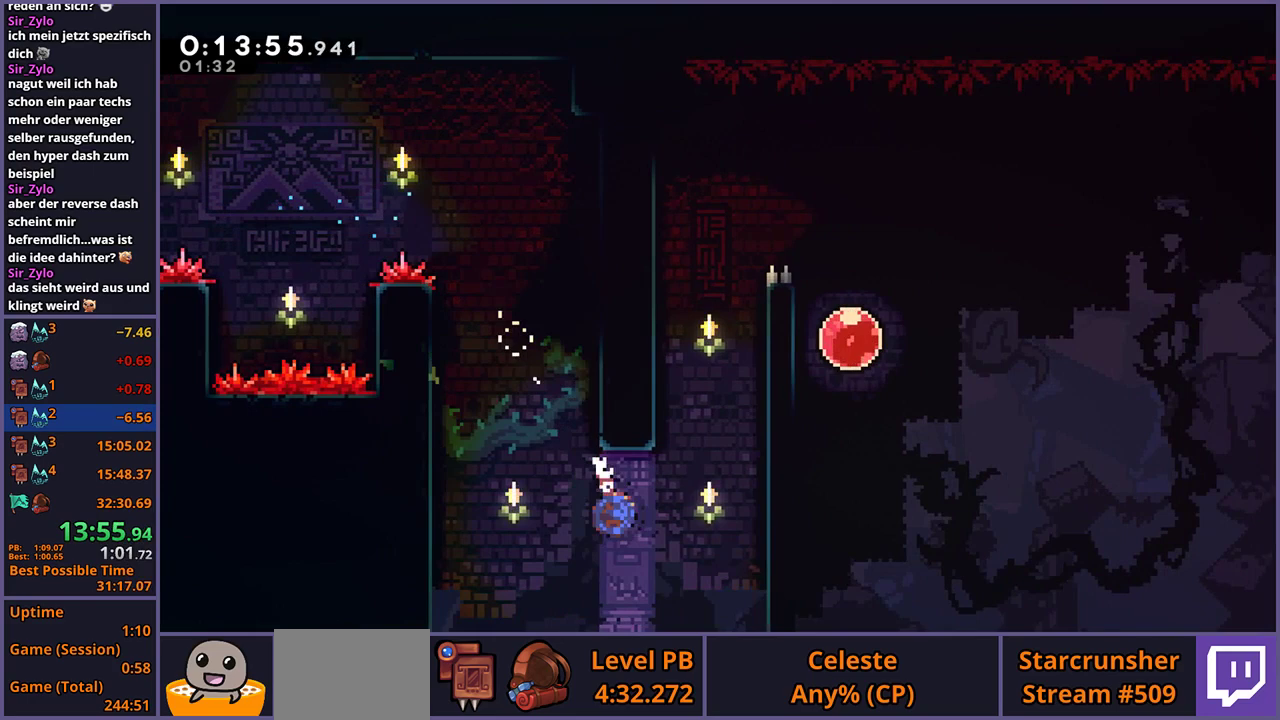
{"buttons": ["CROSS", "L1"], "left_stick": "up-right", "right_stick": "center", "events": [[117, "R1", "up"], [167, "left_stick", "down-left"], [183, "L1", "down"], [317, "CROSS", "down"], [417, "CROSS", "up"], [467, "CROSS", "down"], [467, "left_stick", "up-right"]]}
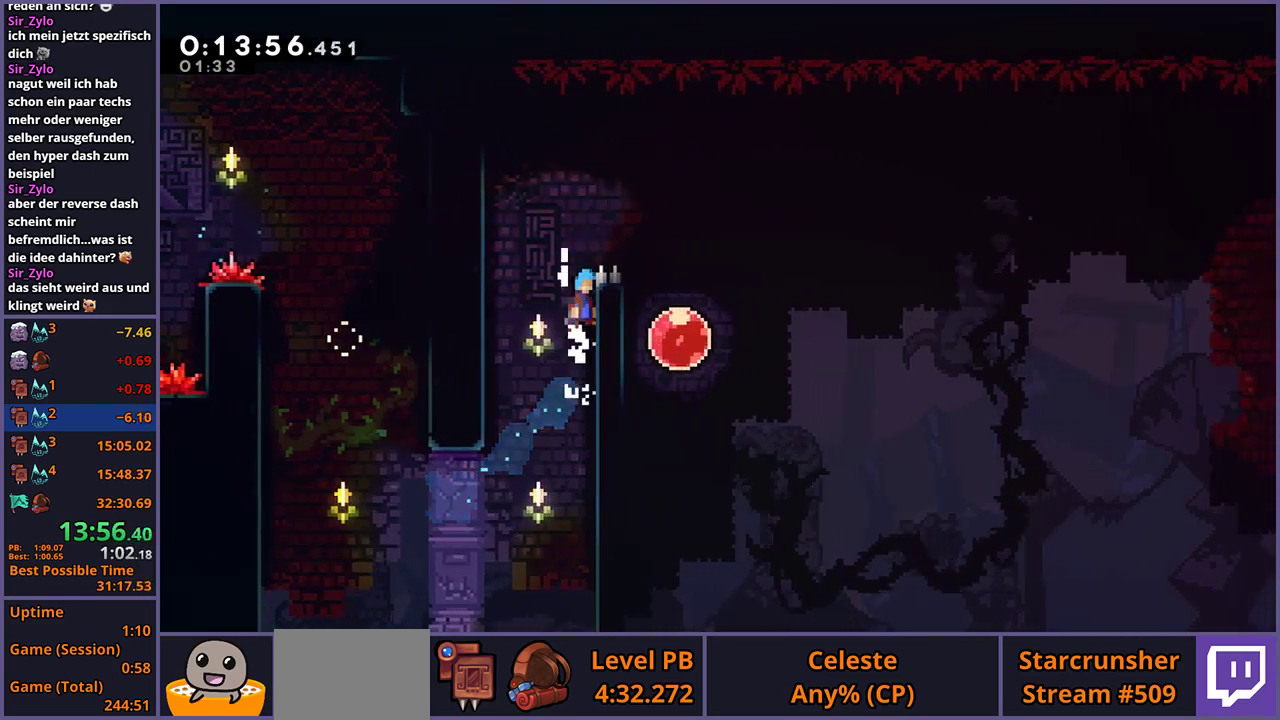
{"buttons": [], "left_stick": "right", "right_stick": "center", "events": [[167, "left_stick", "right"], [233, "CROSS", "up"], [300, "L1", "up"]]}
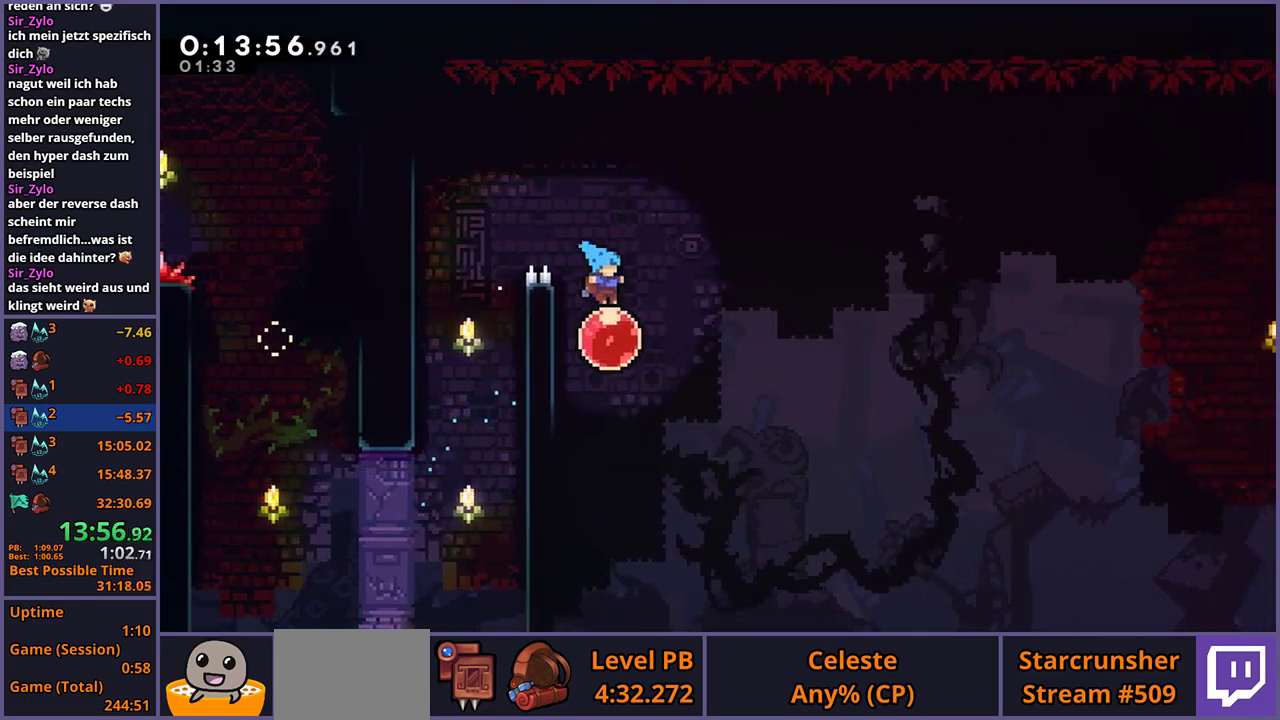
{"buttons": [], "left_stick": "up-right", "right_stick": "center", "events": [[50, "R1", "down"], [133, "R1", "up"], [300, "left_stick", "up-right"]]}
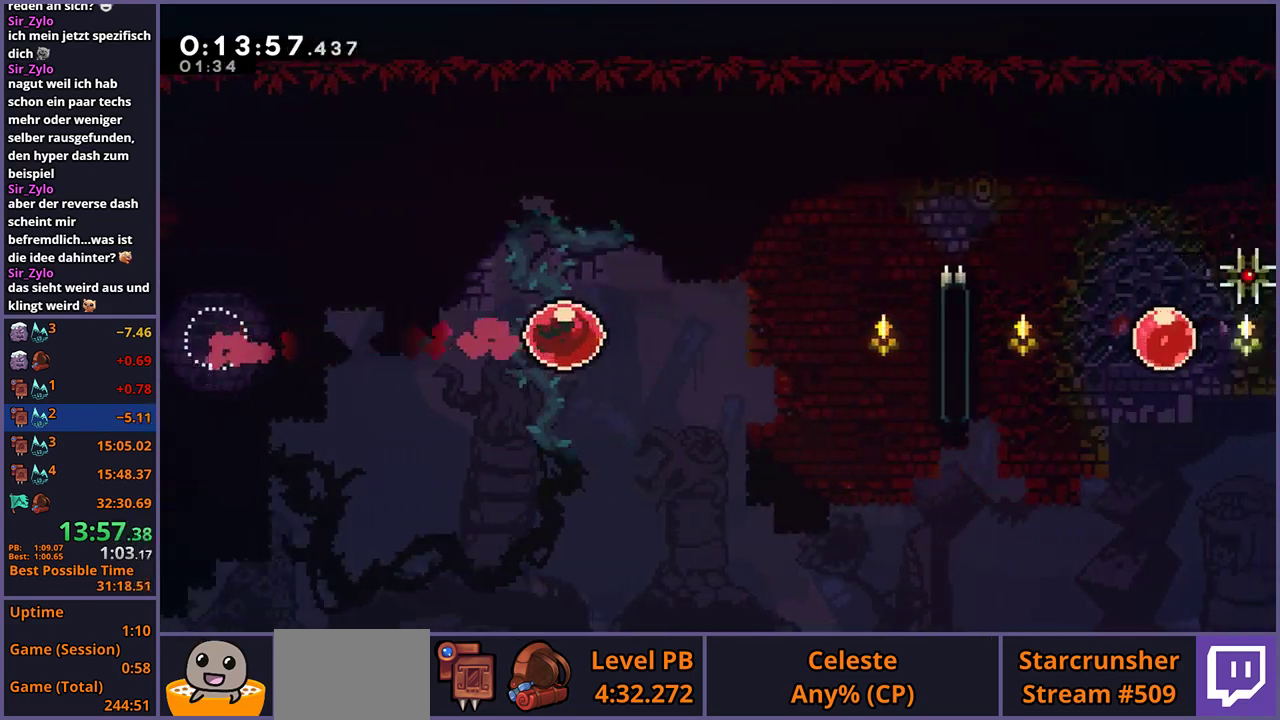
{"buttons": [], "left_stick": "up-right", "right_stick": "center", "events": [[367, "R1", "down"], [467, "R1", "up"]]}
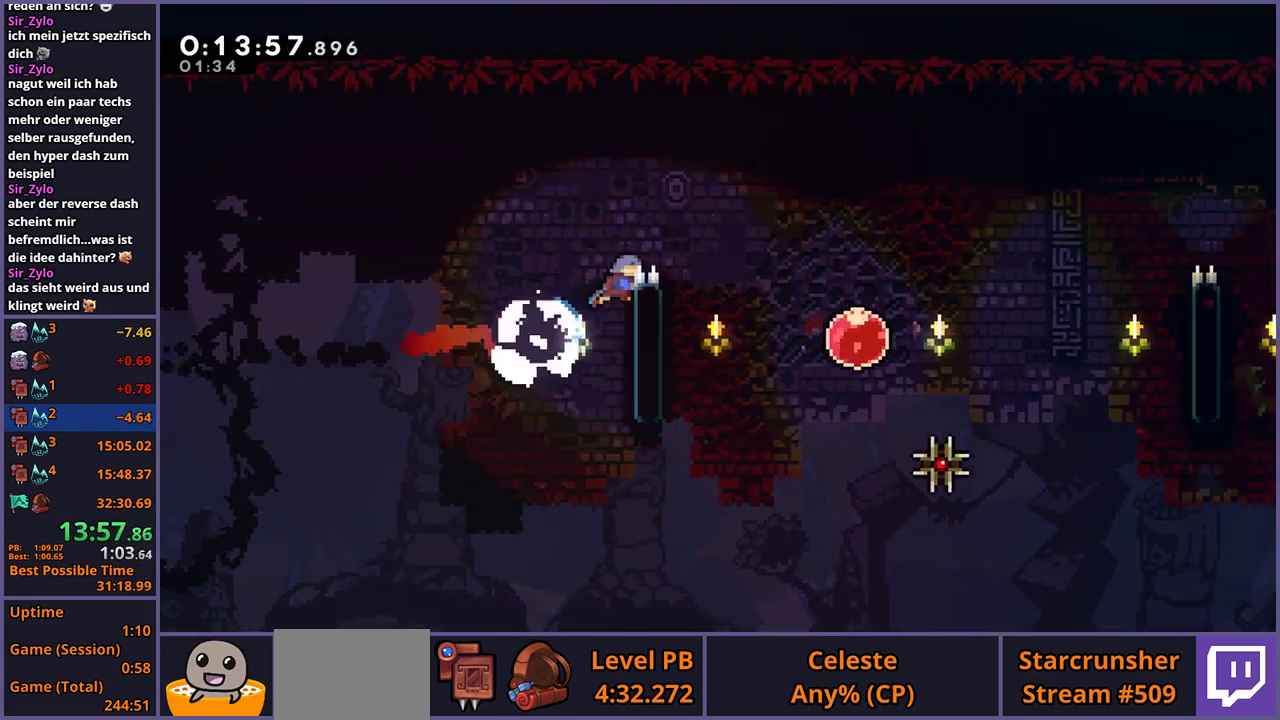
{"buttons": [], "left_stick": "right", "right_stick": "center", "events": [[83, "left_stick", "right"]]}